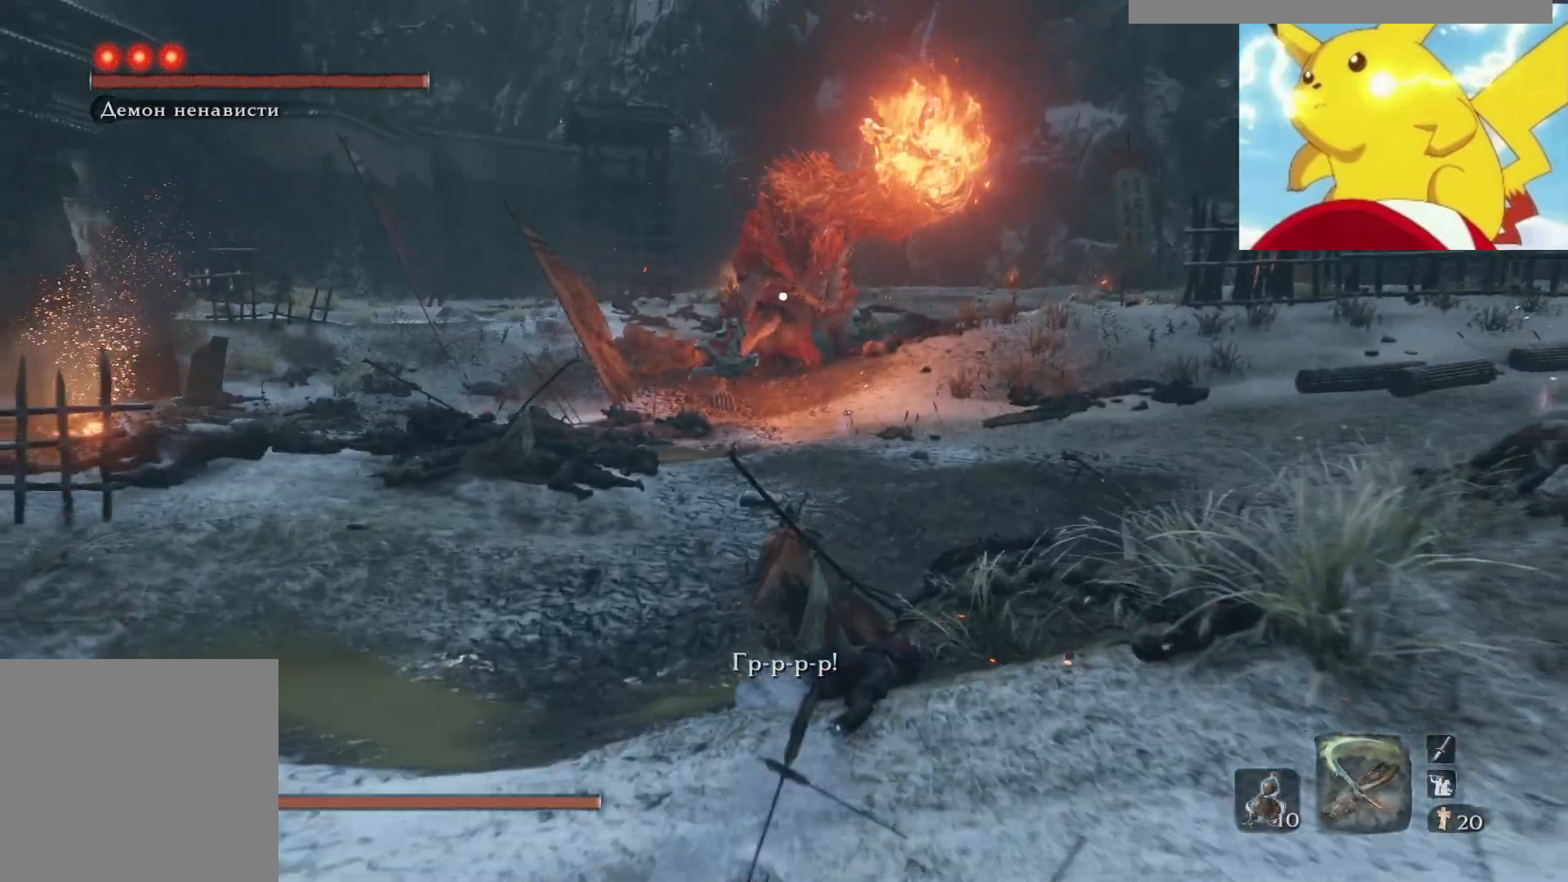
Gameplay with keyboard and mouse; each line is a JSON object with the keys and mouse buttons held at the frame after it. "events" lists presses ("down") and releases ("up") of "1", "2", "3", "4", "5", "a", "alt", "b", "c", "ctrl", "d", "e", "f", "g", "q", "r", "s", "shift", "space", "t", "tab", "v", "w", "x", "z", "mouse_left", "mouse_wheel" and "mouse_right" between this image and that frame as [ms after this image, input, new state], when the widget could be followed in between. "mouse_left", "mouse_wheel", "mouse_right" = the "left", "wheel", "right" buttons of the "mouse" list. No other keys are recorded. "wheel" means that the mouse wheel is clicked or scrolled. Mouse movement is not recorded.
{"keys": ["space", "w"], "mouse": [], "events": []}
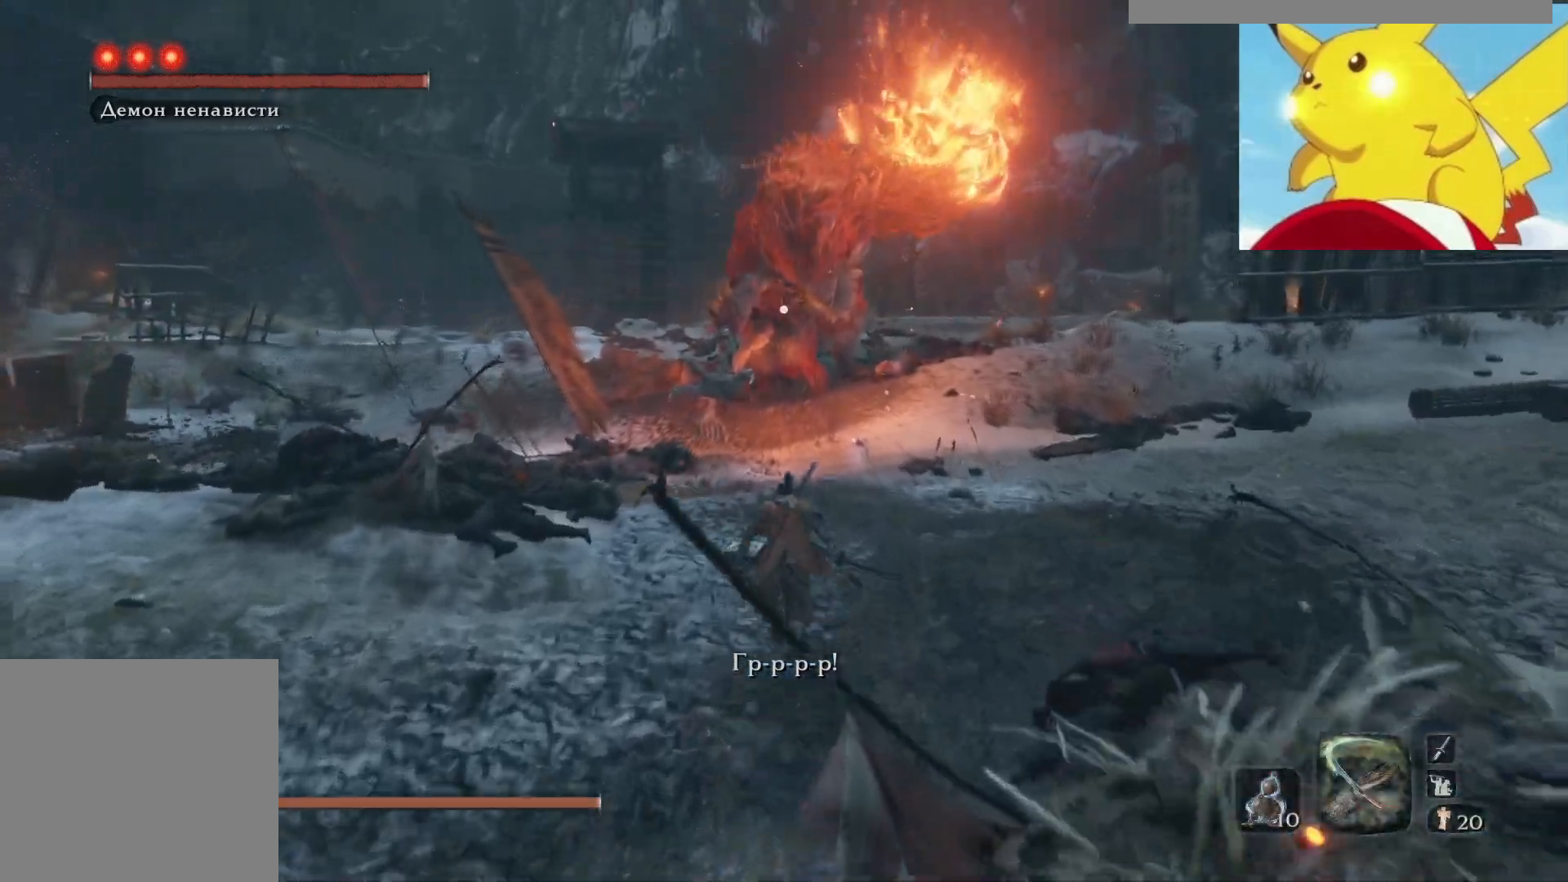
{"keys": ["space", "w"], "mouse": [], "events": []}
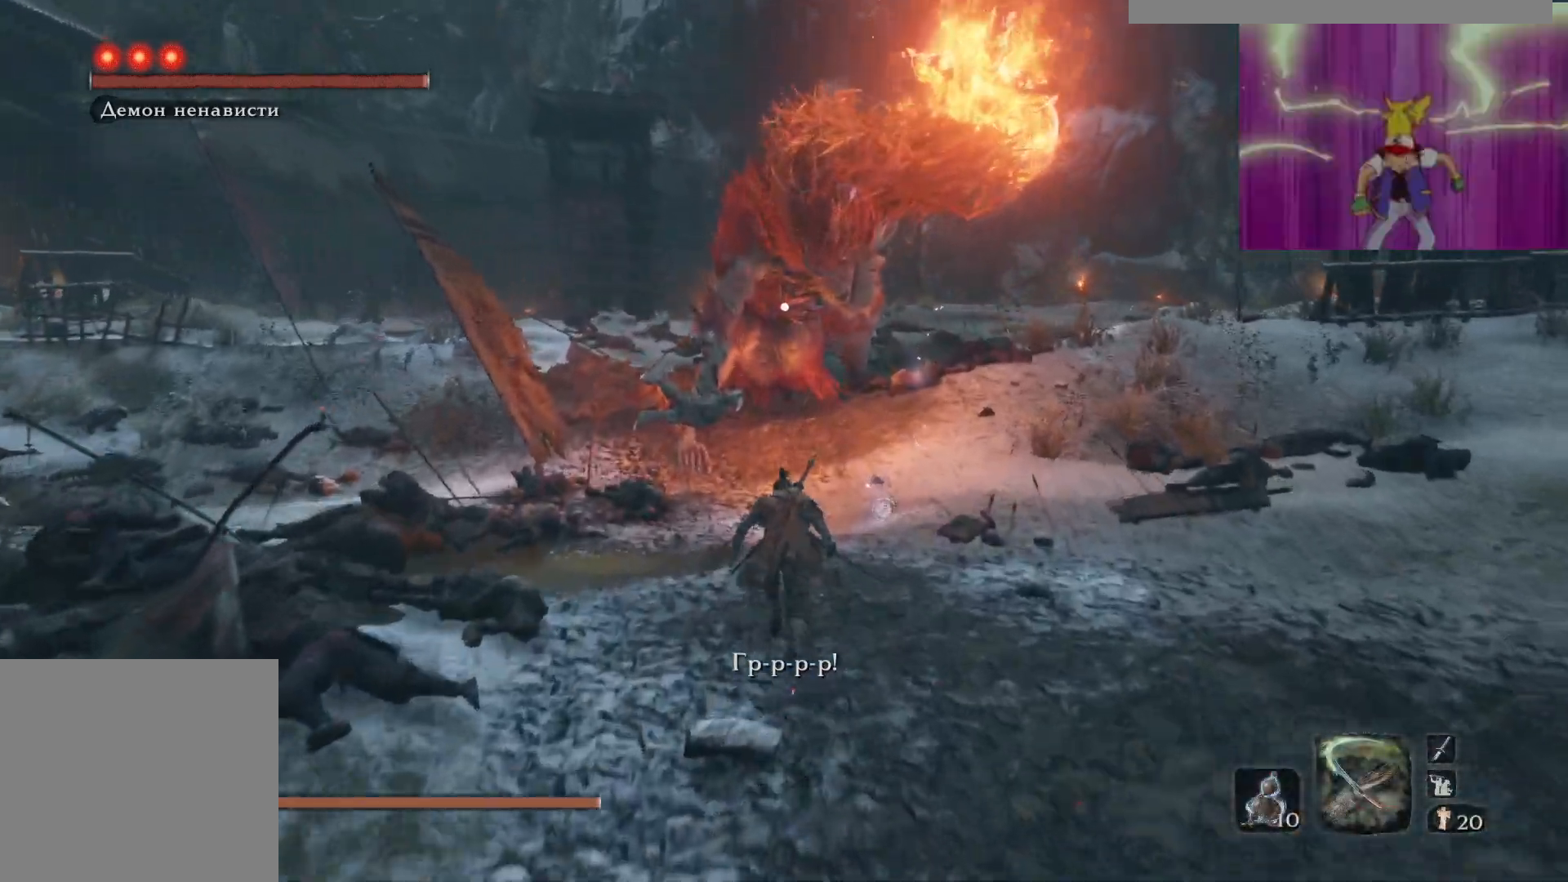
{"keys": ["space", "w"], "mouse": [], "events": []}
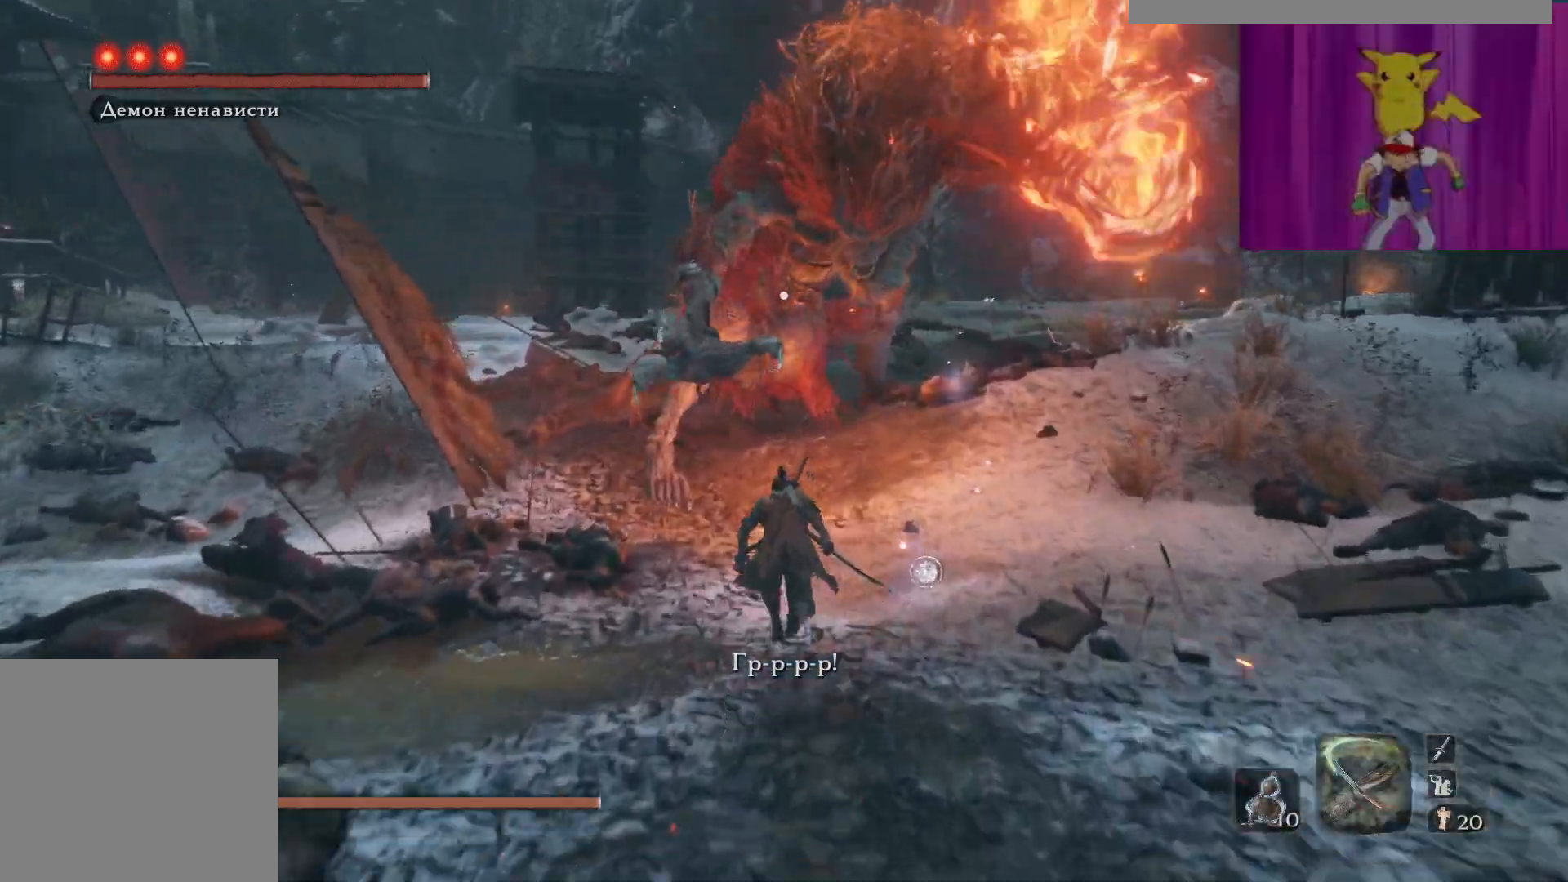
{"keys": ["q", "space", "w"], "mouse": [], "events": [[333, "q", "down"], [433, "q", "up"], [500, "q", "down"]]}
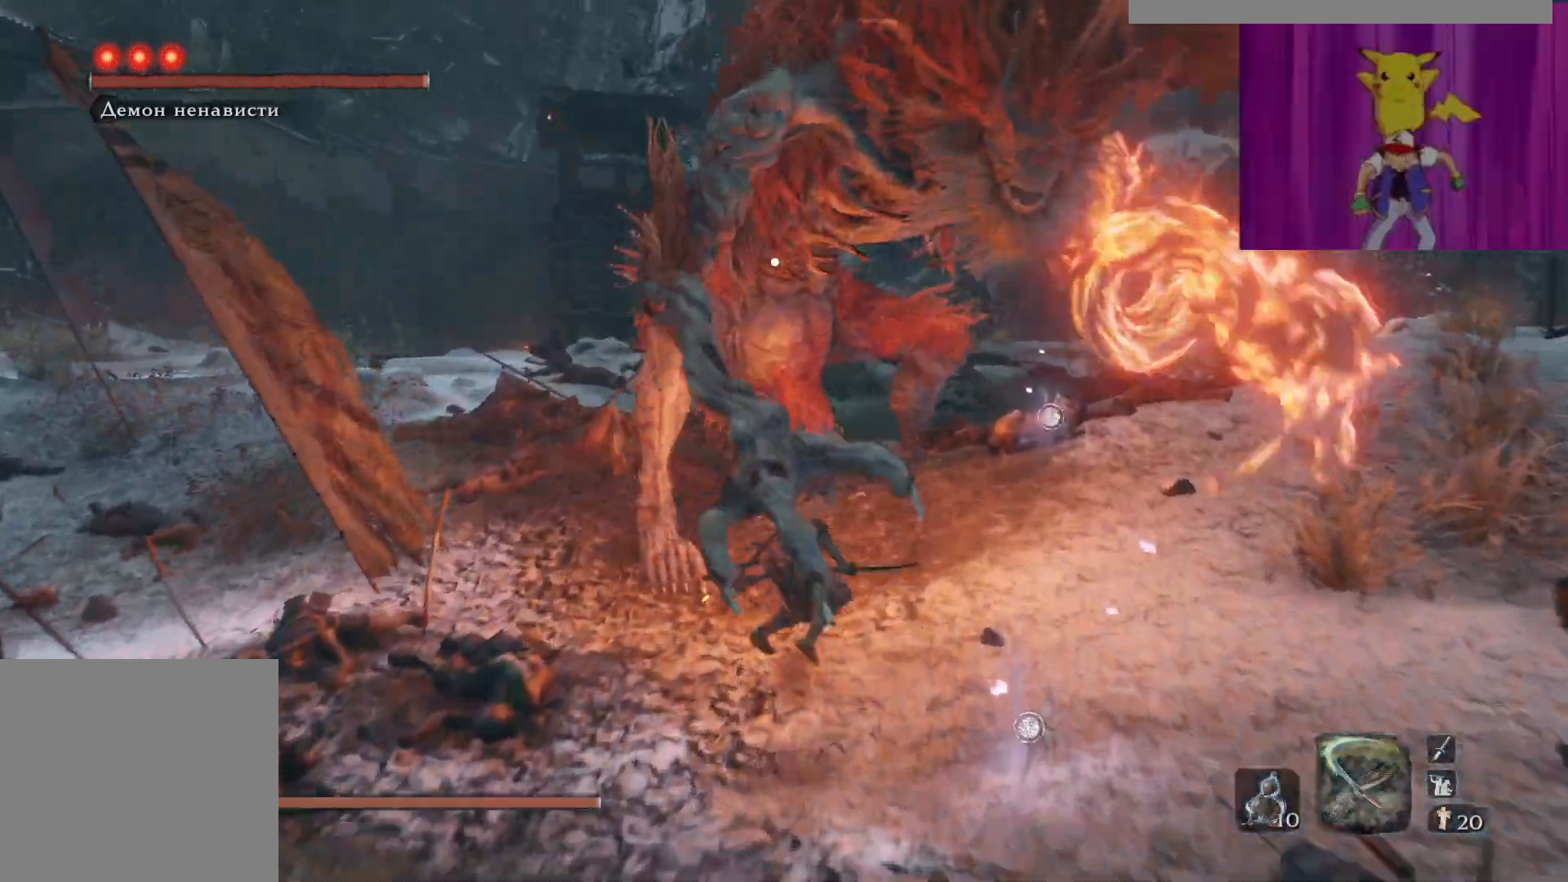
{"keys": [], "mouse": [], "events": [[100, "q", "up"], [117, "w", "up"], [150, "space", "up"]]}
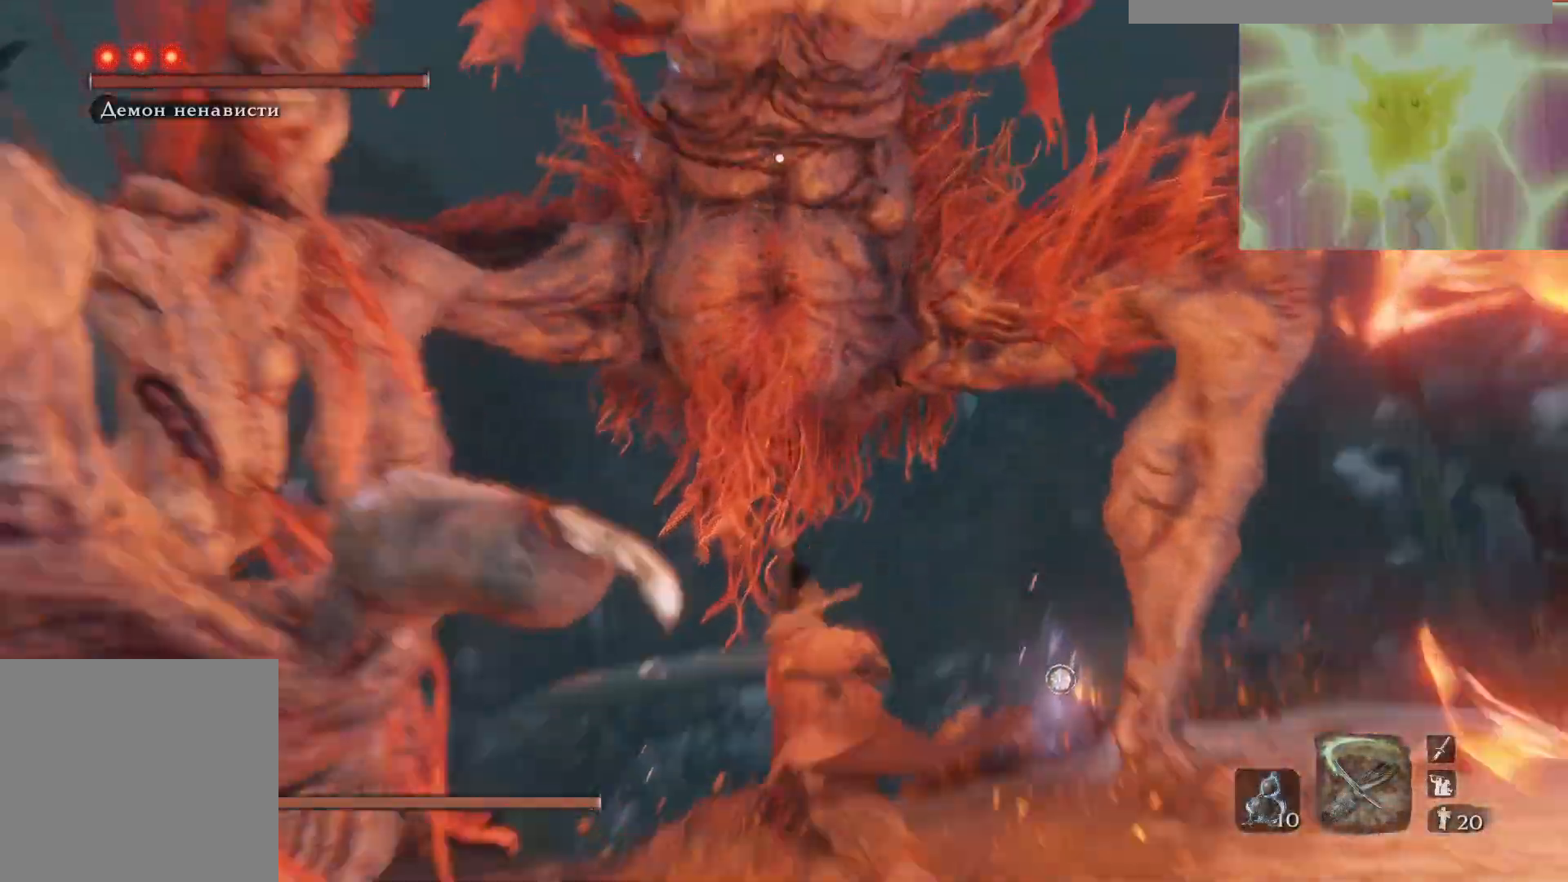
{"keys": [], "mouse": [], "events": [[50, "q", "down"], [150, "q", "up"], [233, "q", "down"], [300, "q", "up"]]}
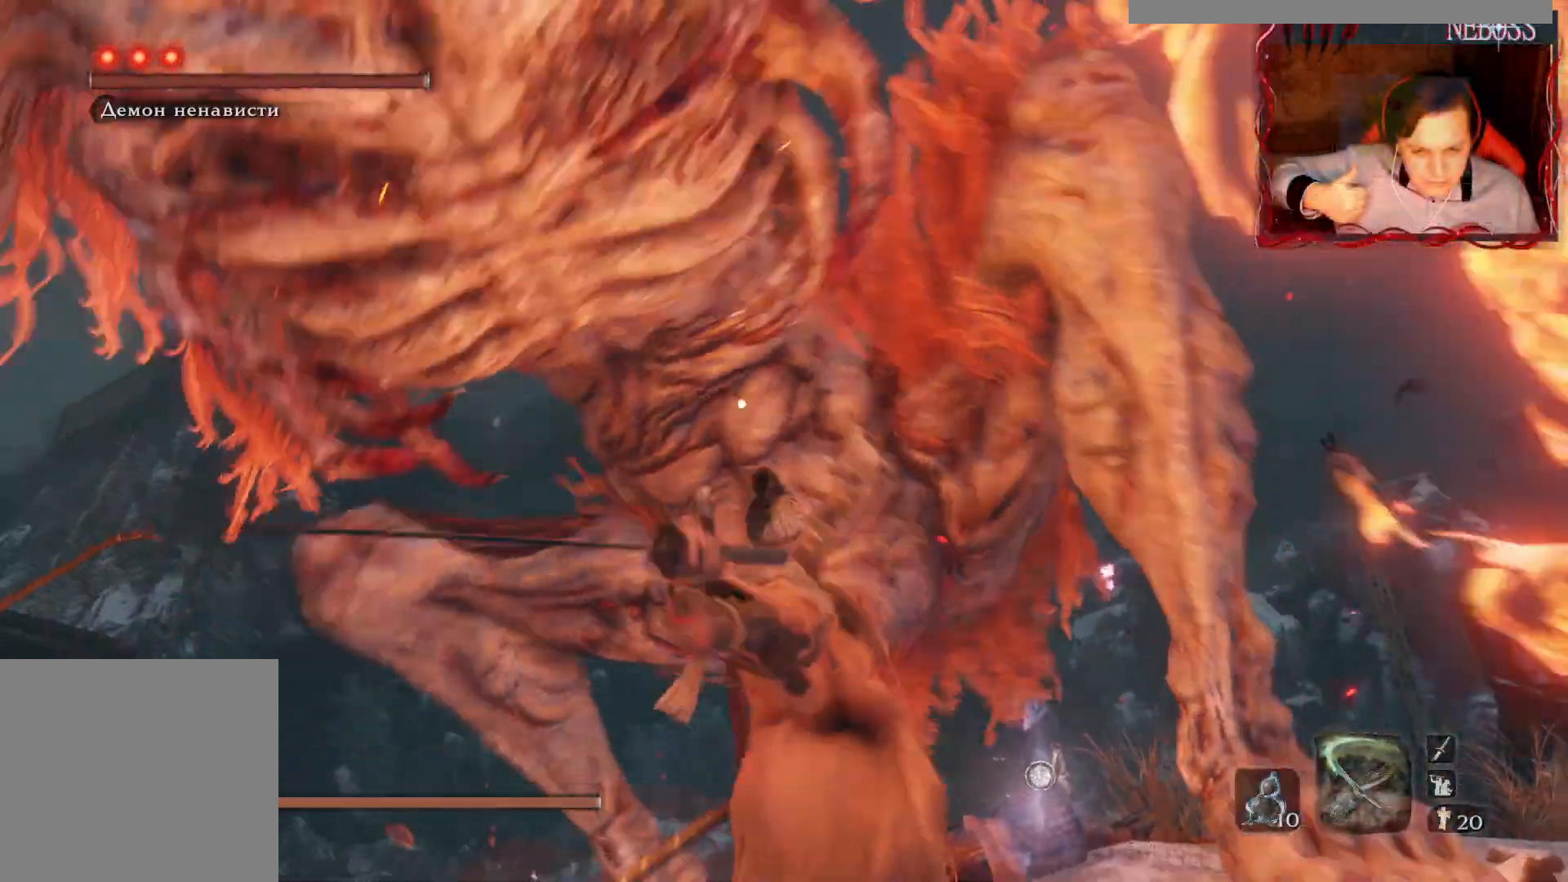
{"keys": ["w"], "mouse": [], "events": [[450, "w", "down"]]}
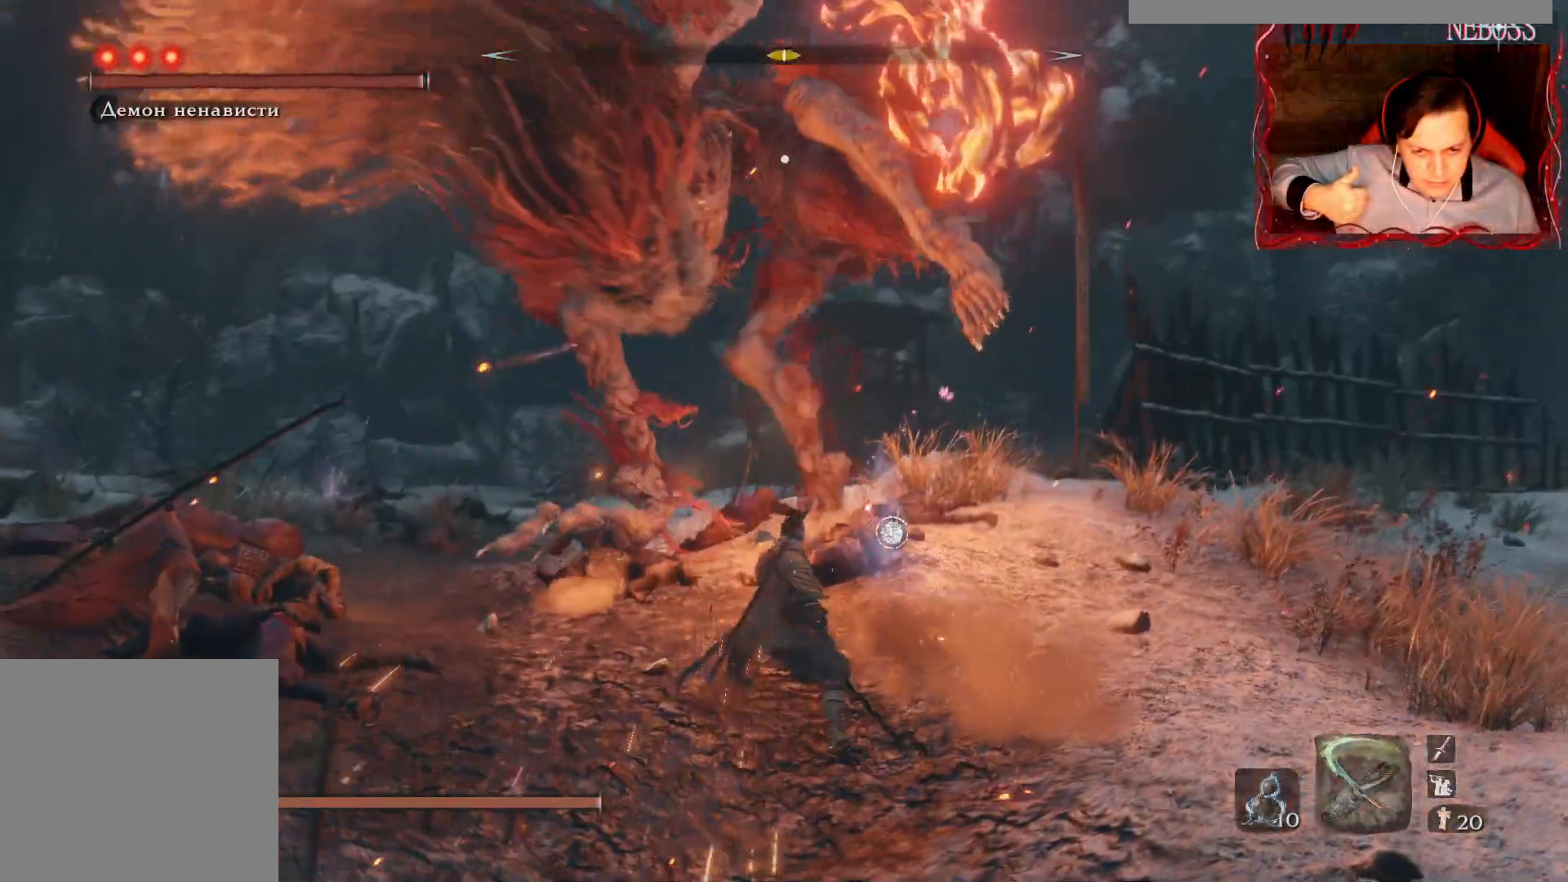
{"keys": ["w"], "mouse": [], "events": [[67, "space", "down"], [267, "space", "up"]]}
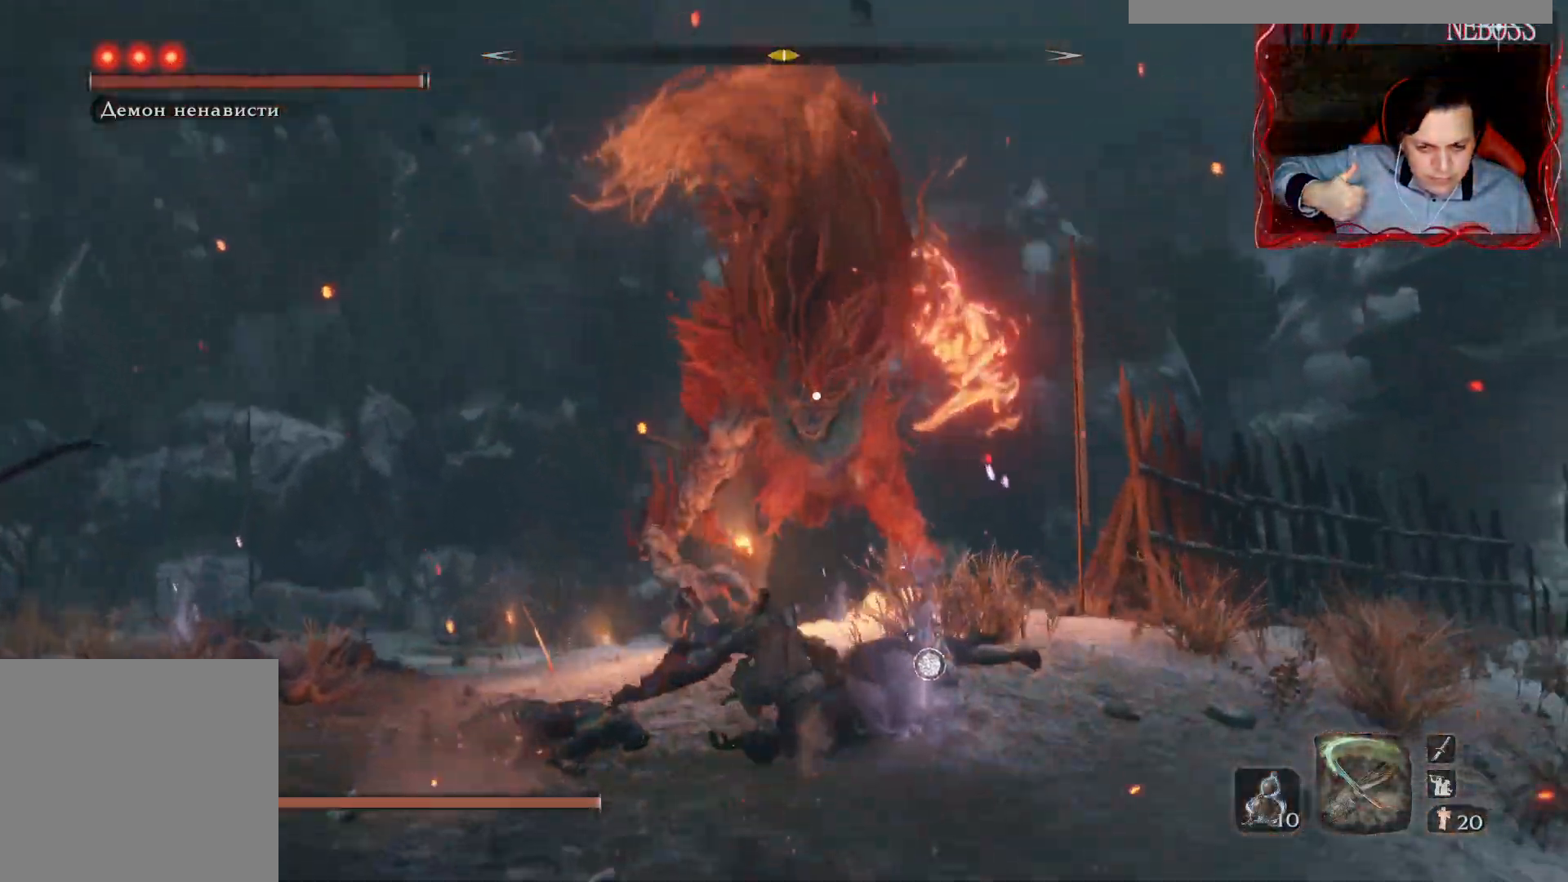
{"keys": ["a", "w"], "mouse": [], "events": [[217, "a", "down"], [383, "a", "up"], [400, "a", "down"]]}
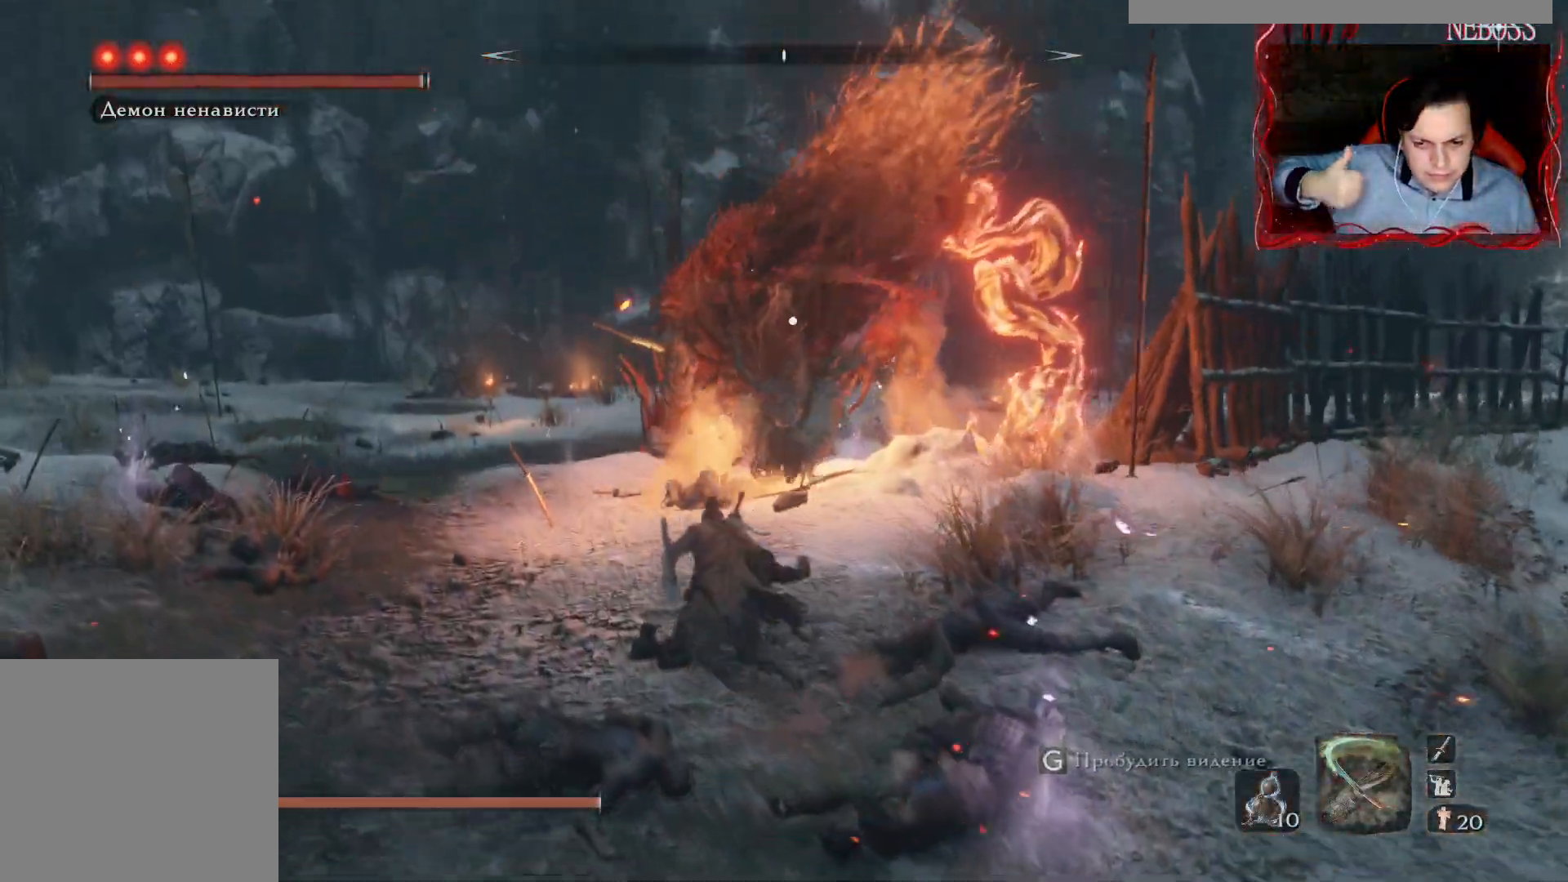
{"keys": ["d", "w"], "mouse": [], "events": [[150, "a", "up"], [267, "d", "down"]]}
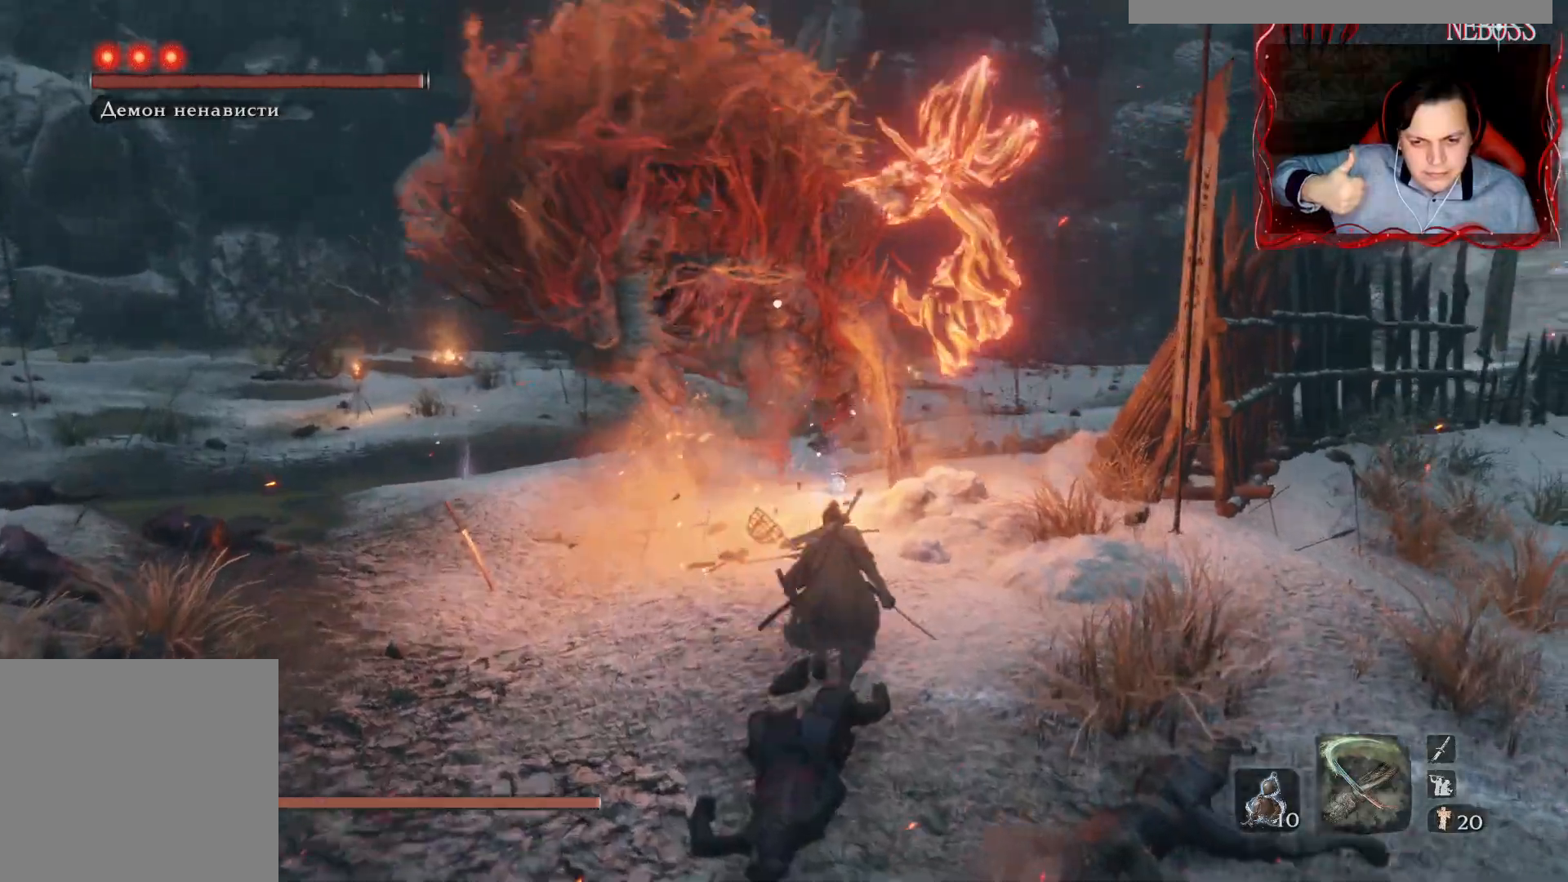
{"keys": [], "mouse": [], "events": [[33, "w", "up"], [83, "d", "up"], [217, "shift", "down"], [317, "shift", "up"], [367, "shift", "down"], [450, "shift", "up"]]}
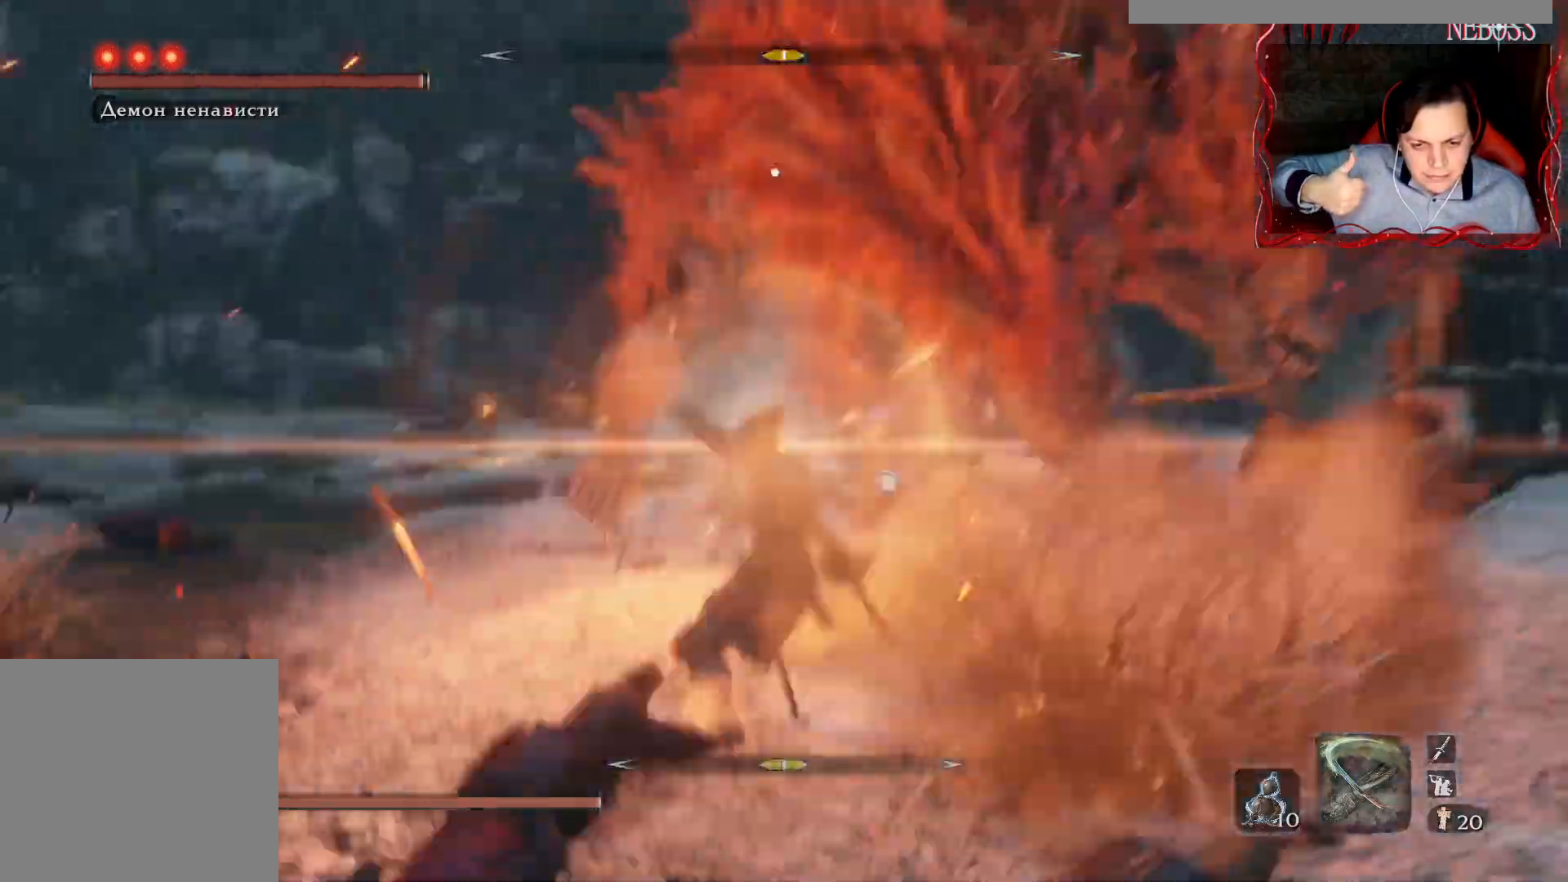
{"keys": ["space", "w"], "mouse": [], "events": [[100, "w", "down"], [467, "space", "down"]]}
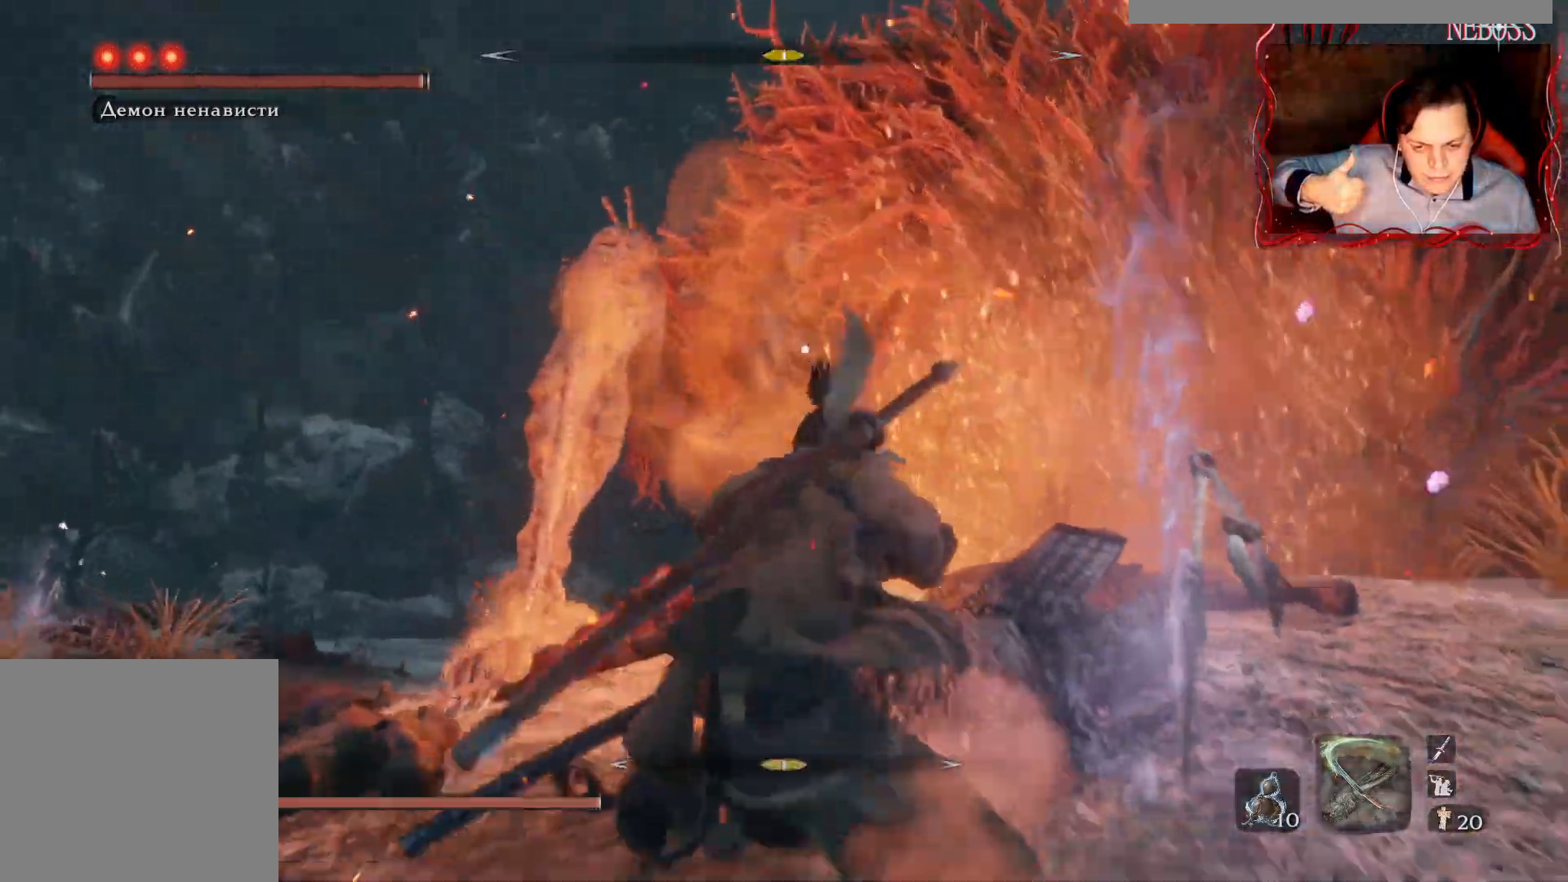
{"keys": ["space", "w"], "mouse": [], "events": [[50, "space", "up"], [133, "space", "down"], [250, "space", "up"], [300, "space", "down"], [367, "space", "up"], [450, "space", "down"]]}
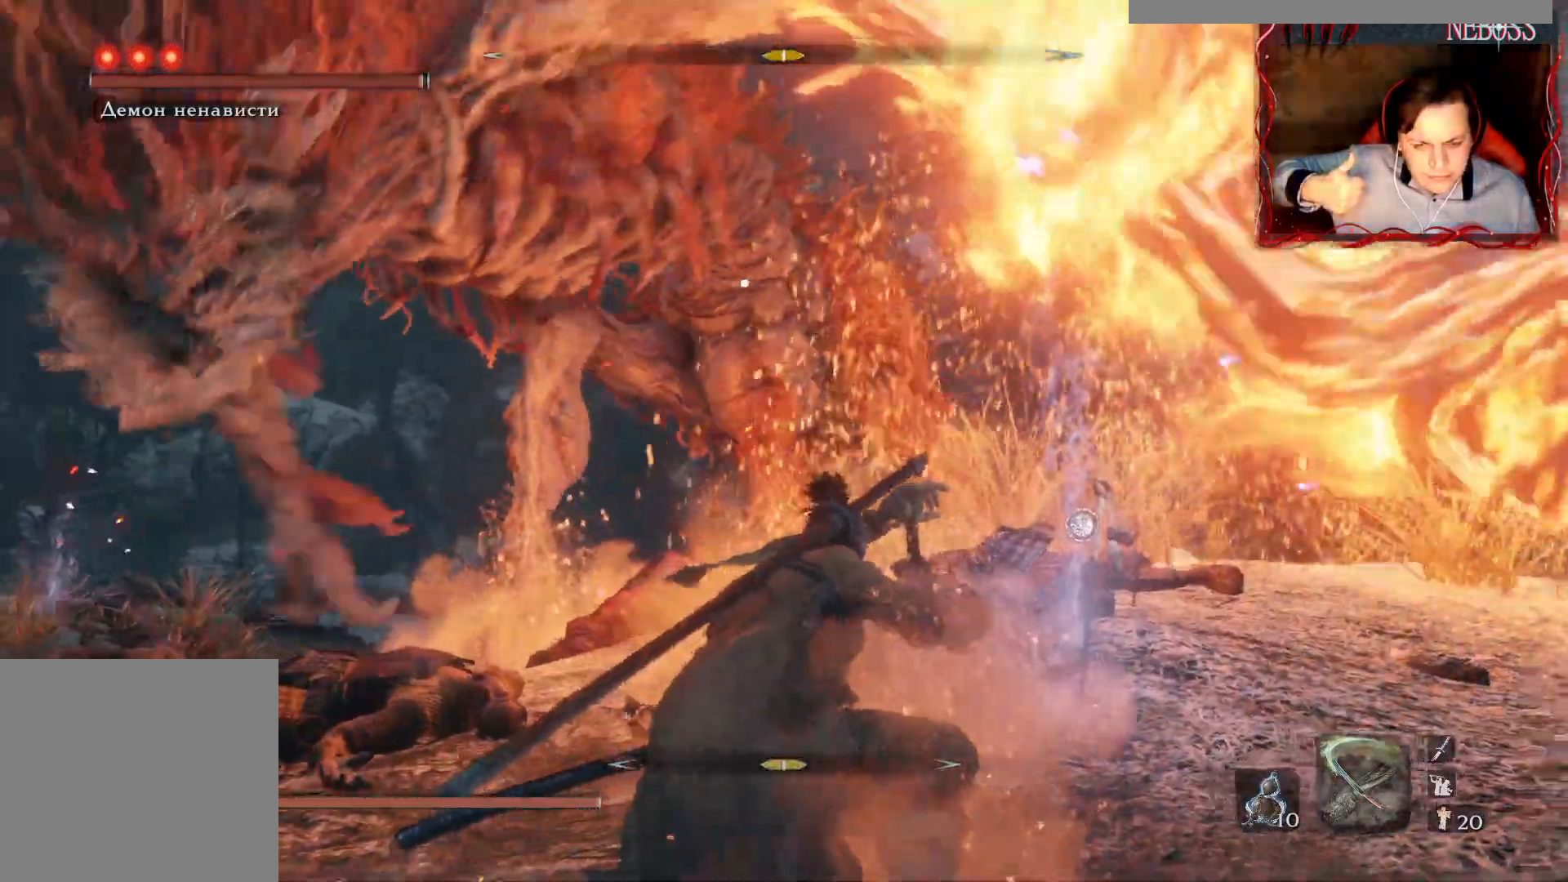
{"keys": ["q", "shift"], "mouse": [], "events": [[17, "space", "up"], [83, "space", "down"], [117, "space", "up"], [217, "space", "down"], [350, "space", "up"], [417, "w", "up"], [433, "shift", "down"], [483, "q", "down"]]}
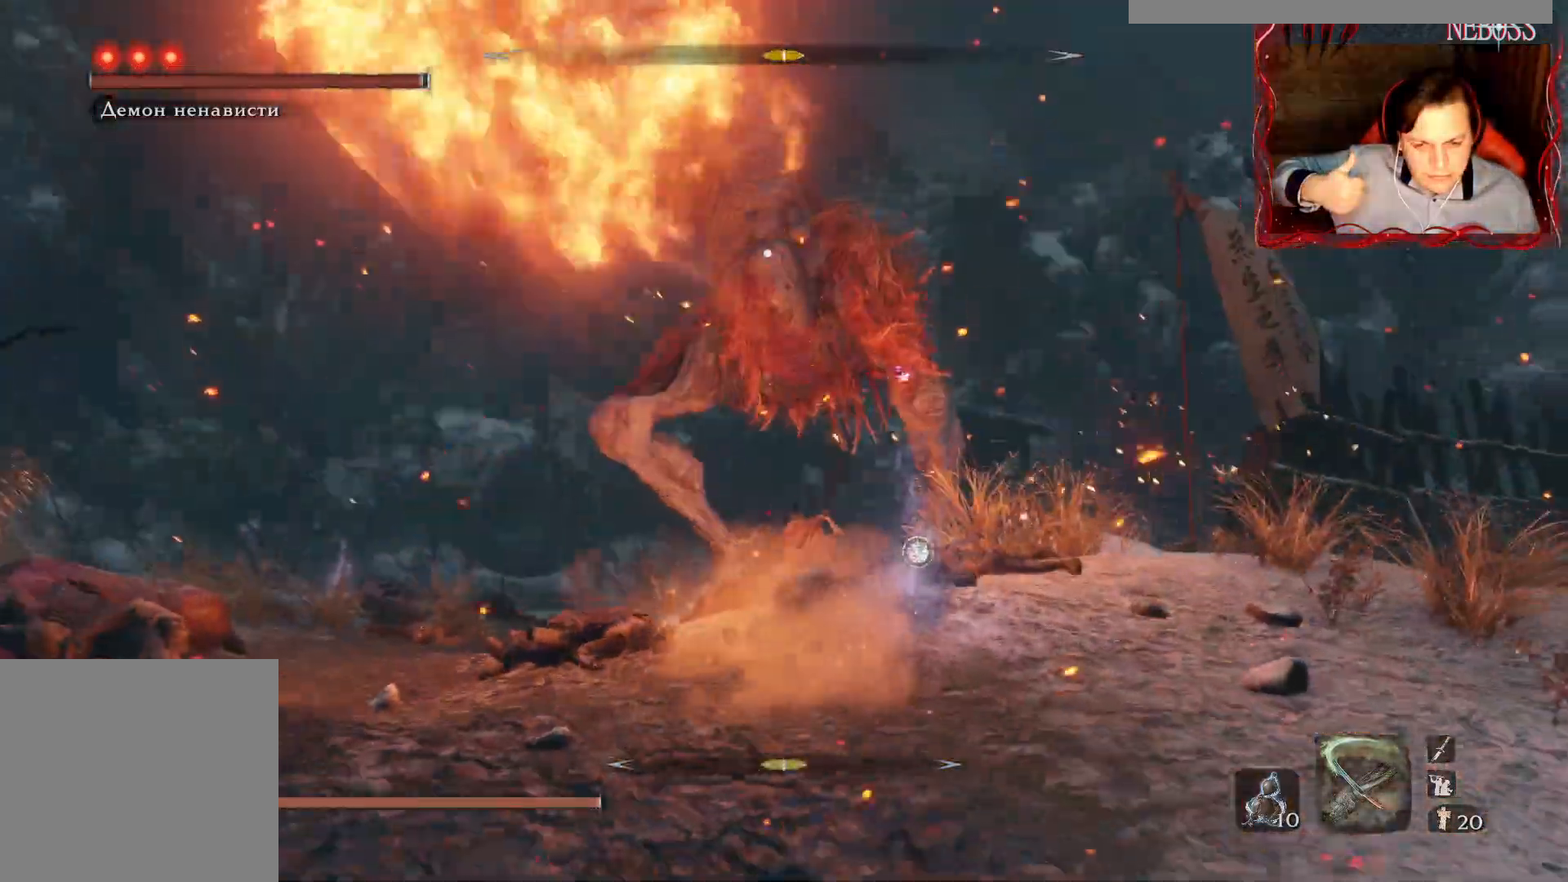
{"keys": ["shift"], "mouse": [], "events": [[50, "q", "up"], [117, "q", "down"], [200, "q", "up"], [267, "q", "down"], [333, "q", "up"], [400, "q", "down"], [467, "q", "up"]]}
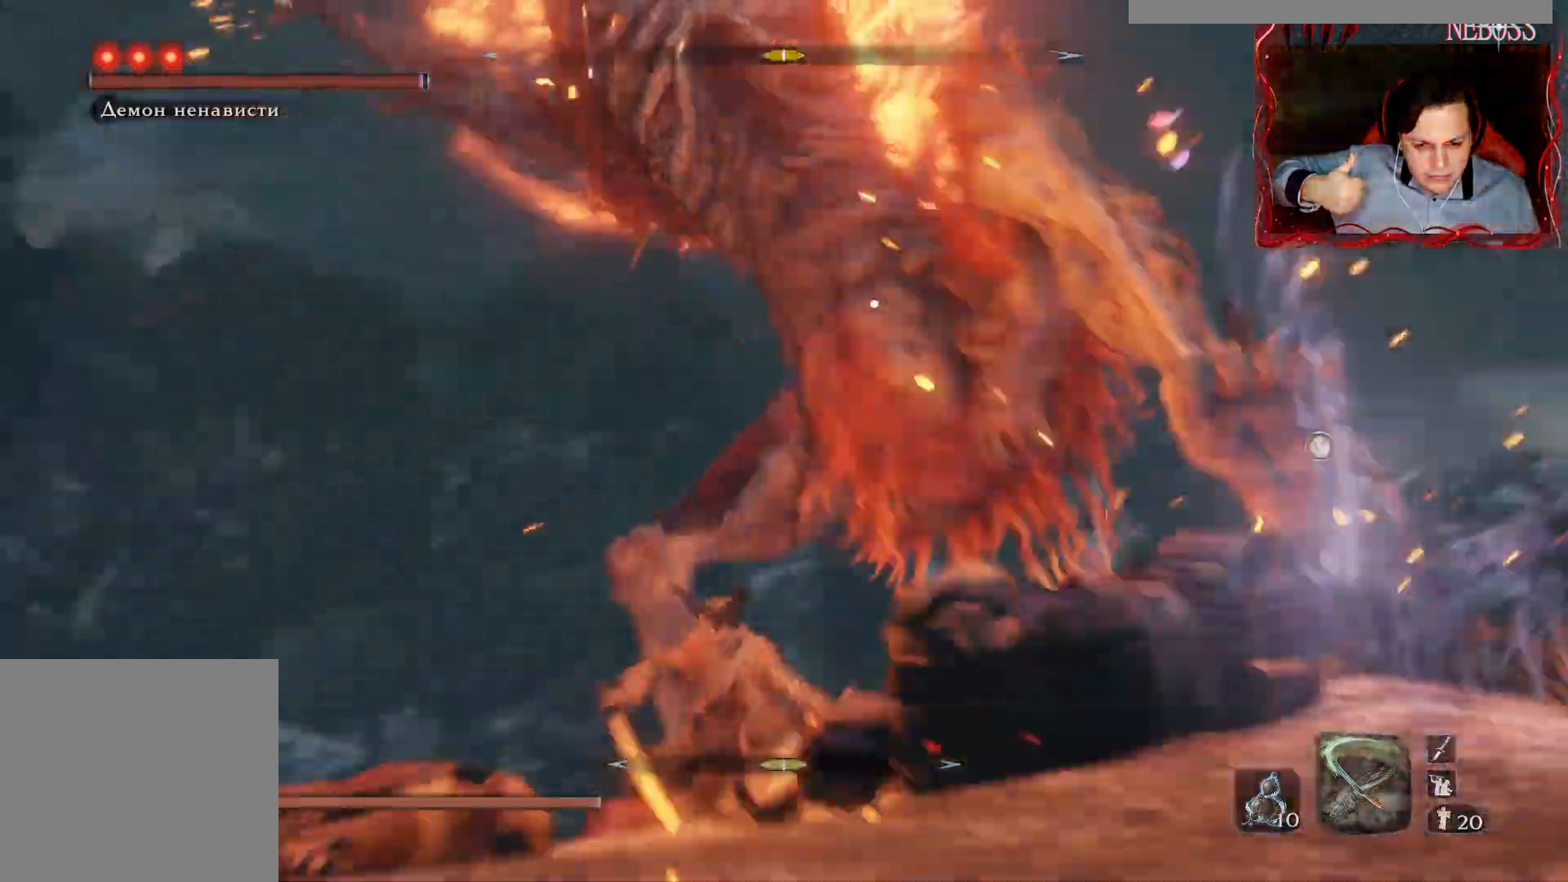
{"keys": [], "mouse": [], "events": [[17, "q", "down"], [100, "q", "up"], [150, "q", "down"], [233, "q", "up"], [267, "shift", "up"]]}
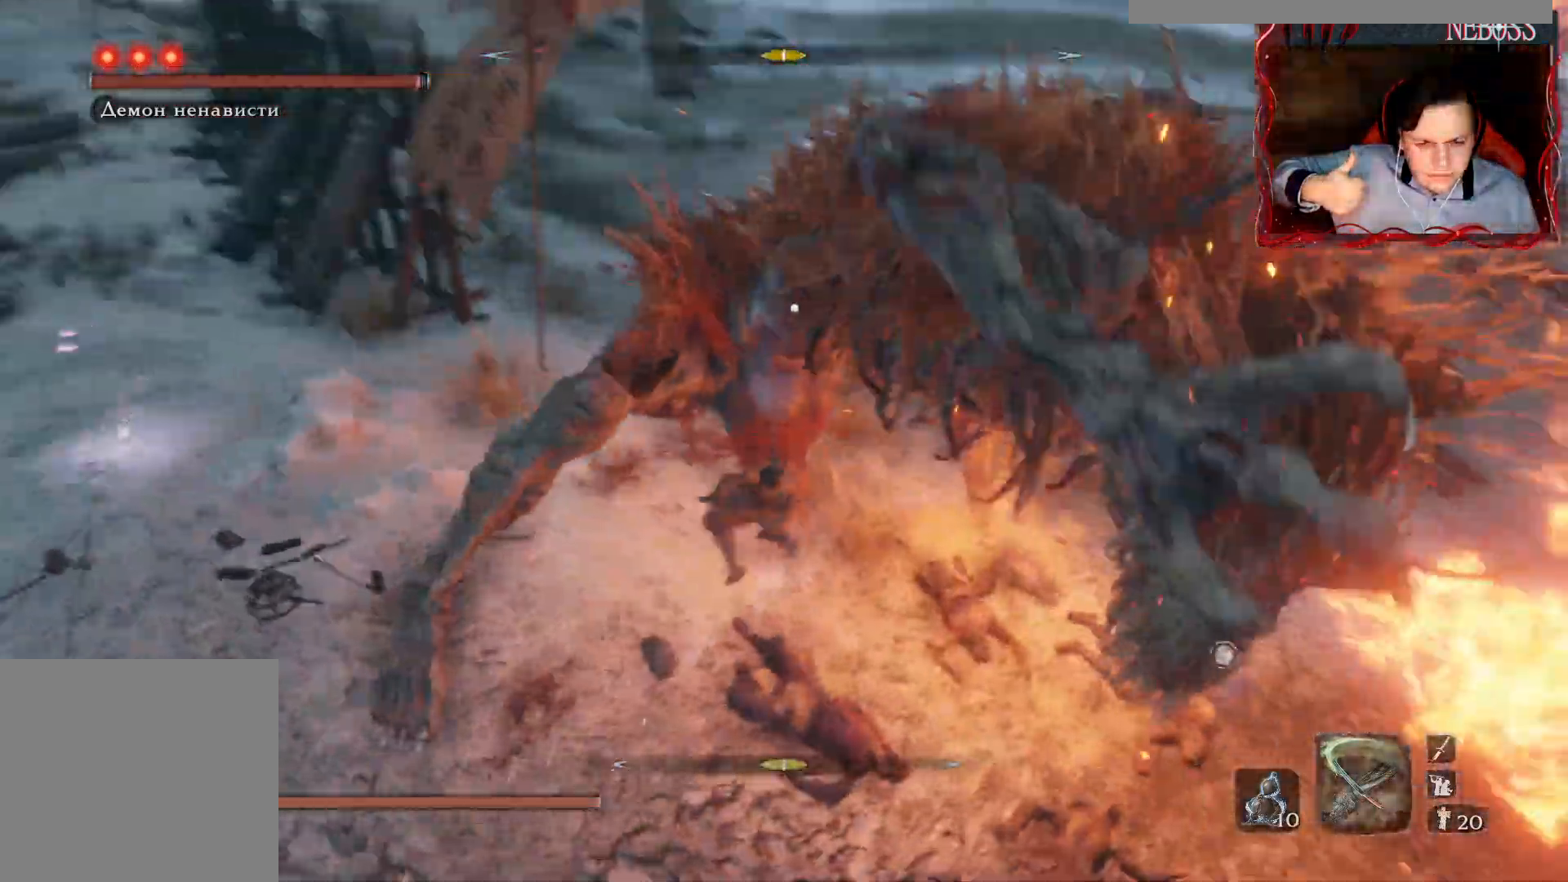
{"keys": [], "mouse": [], "events": [[367, "q", "down"], [450, "q", "up"]]}